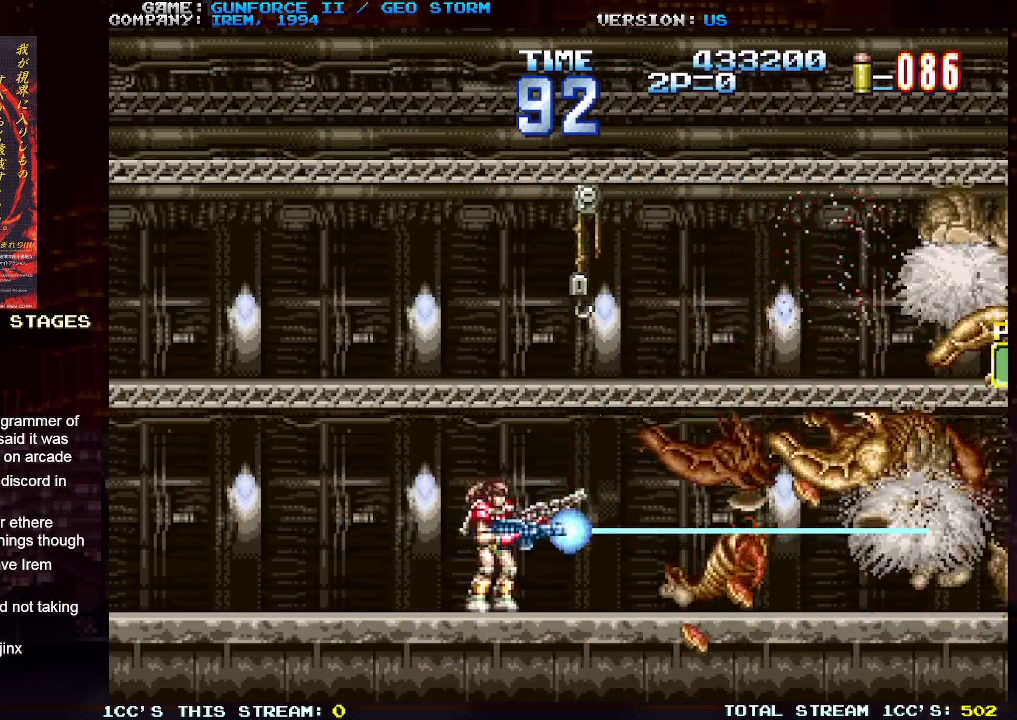
Gameplay with a controller (arcade stick); each line is a JSON object with the inputs held at the frame after it. "events" lists button and stick changes between this image and that frame as [ms after this image, input, new state], when the widget could be followed in between. Not read: L3 R3.
{"buttons": ["SQUARE"], "left_stick": "right", "events": [[33, "left_stick", "up-right"], [167, "left_stick", "center"], [450, "left_stick", "right"]]}
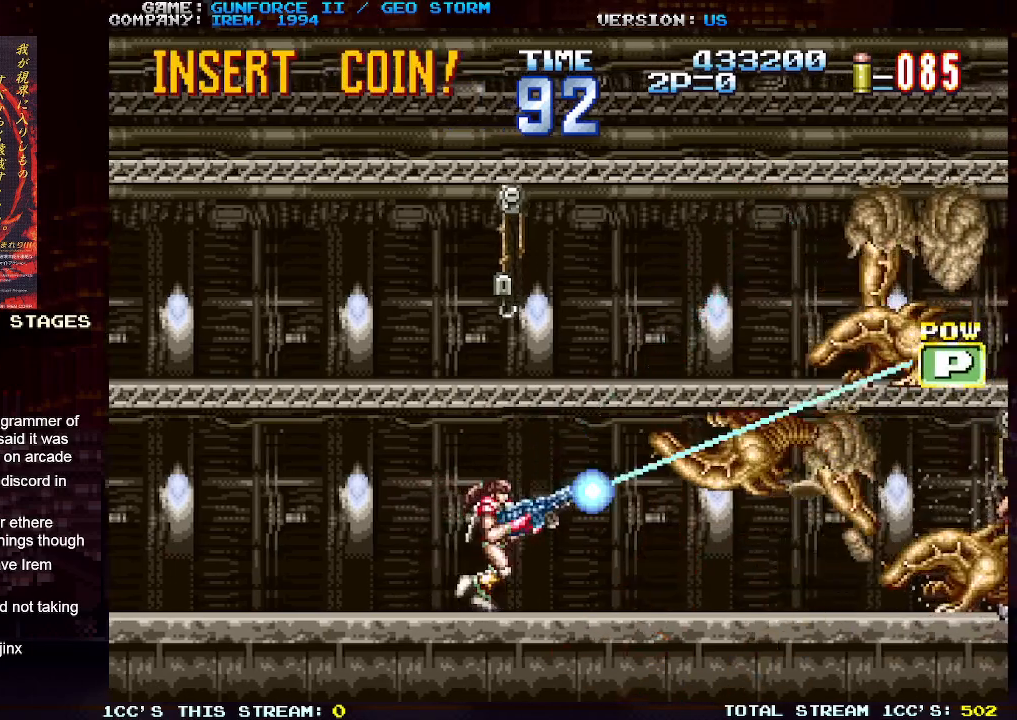
{"buttons": ["SQUARE"], "left_stick": "center", "events": [[50, "left_stick", "center"], [283, "left_stick", "up"], [333, "left_stick", "center"]]}
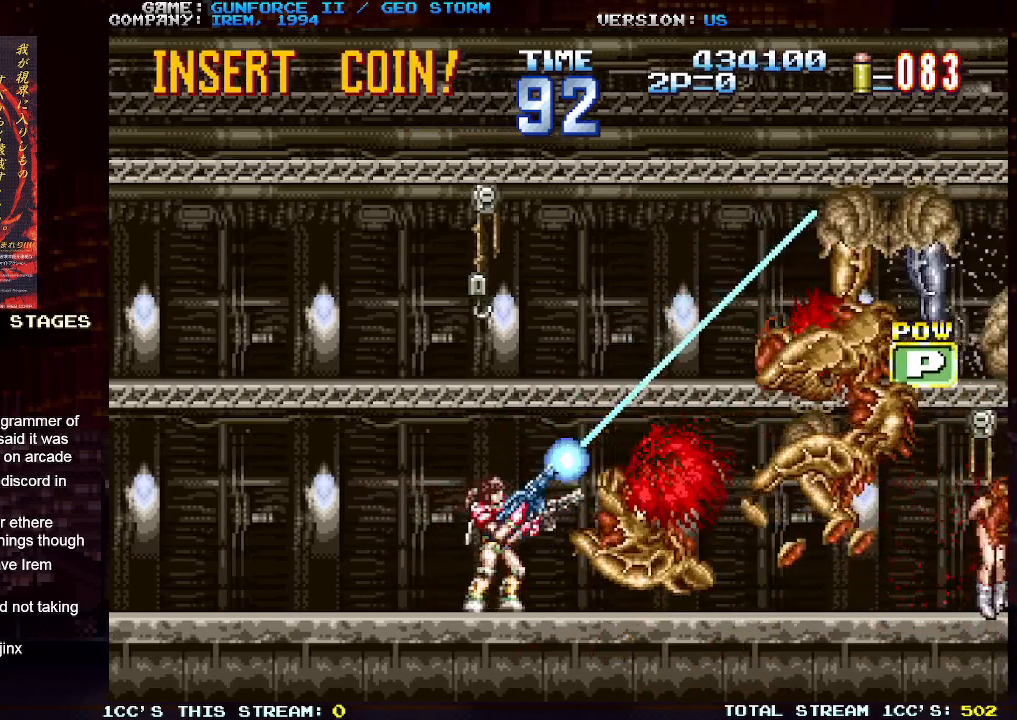
{"buttons": ["SQUARE"], "left_stick": "up", "events": [[267, "left_stick", "down"], [333, "left_stick", "center"], [450, "left_stick", "up"]]}
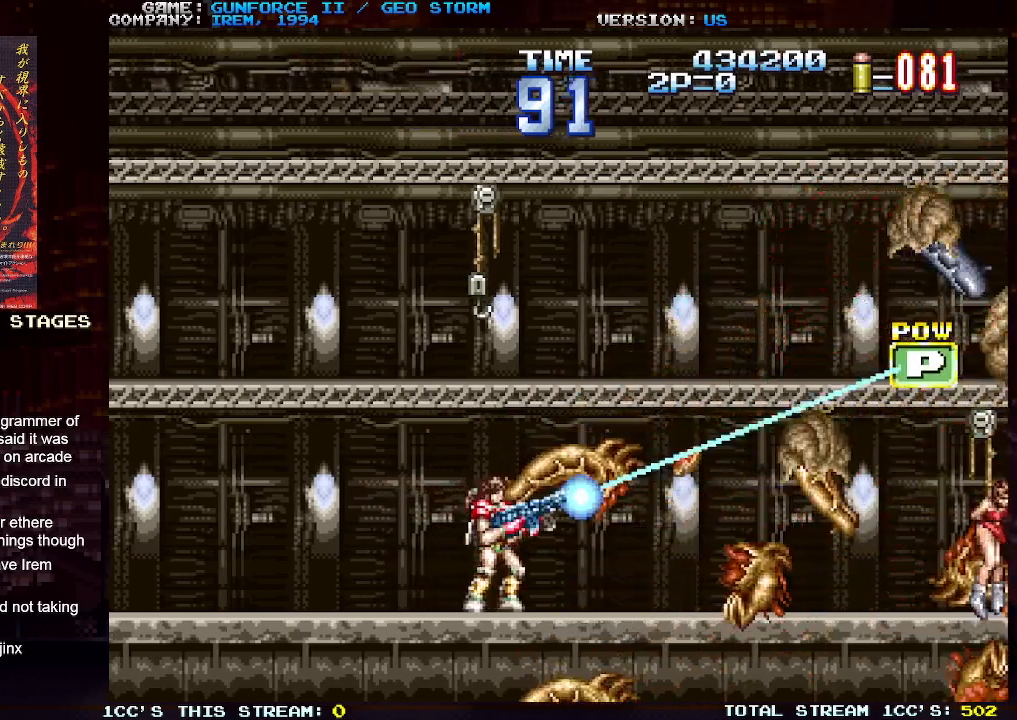
{"buttons": ["SQUARE"], "left_stick": "down", "events": [[17, "left_stick", "center"], [117, "left_stick", "down"], [217, "left_stick", "center"], [283, "left_stick", "up"], [367, "left_stick", "center"], [450, "left_stick", "down"]]}
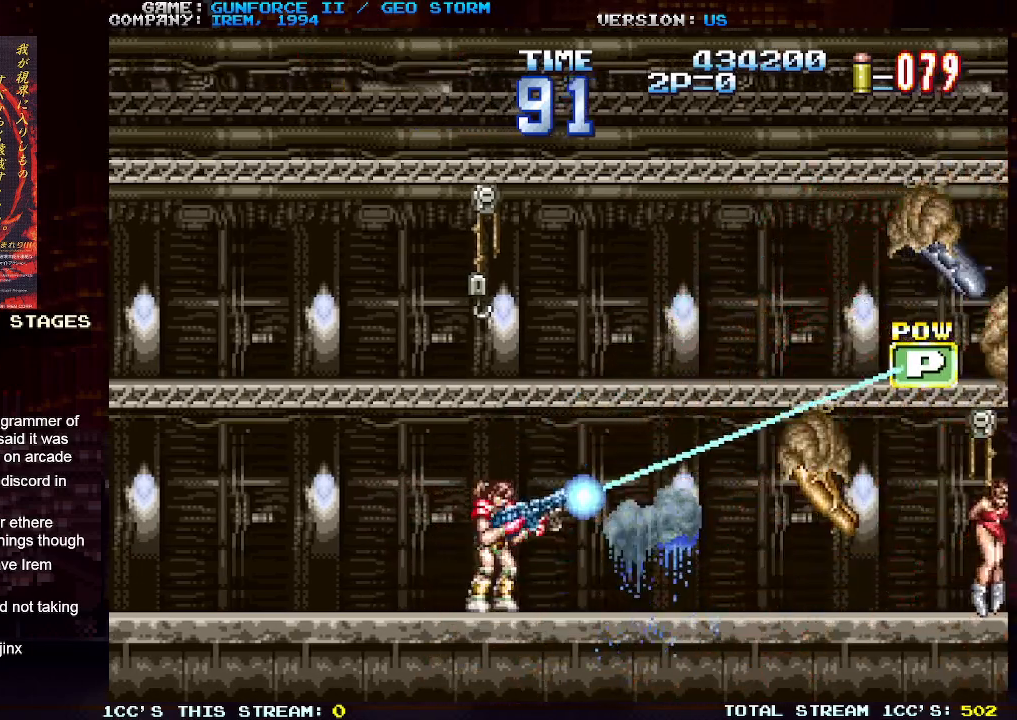
{"buttons": ["SQUARE"], "left_stick": "center", "events": [[33, "left_stick", "center"], [100, "left_stick", "up"], [167, "left_stick", "center"]]}
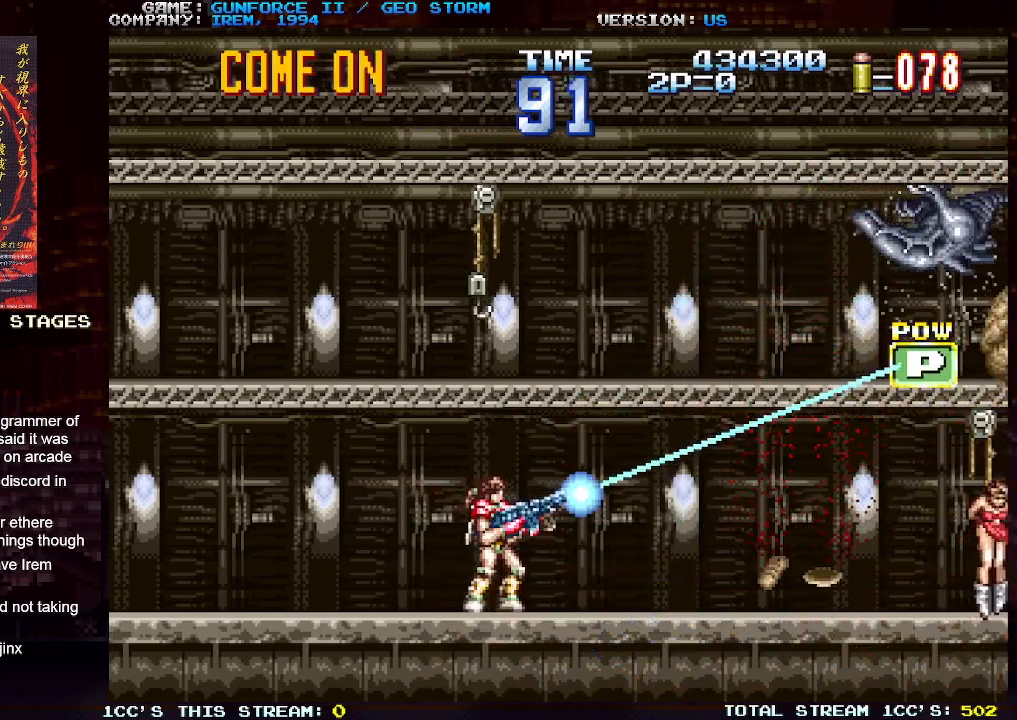
{"buttons": ["SQUARE"], "left_stick": "center", "events": [[67, "left_stick", "up-right"], [317, "left_stick", "right"], [417, "left_stick", "center"]]}
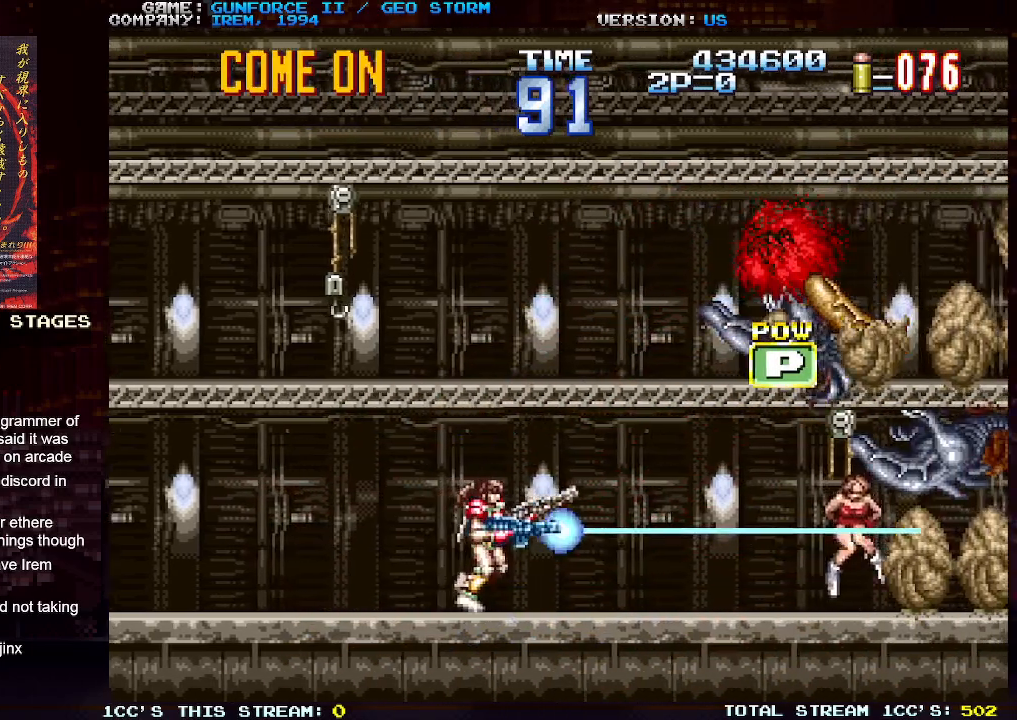
{"buttons": ["SQUARE"], "left_stick": "center", "events": []}
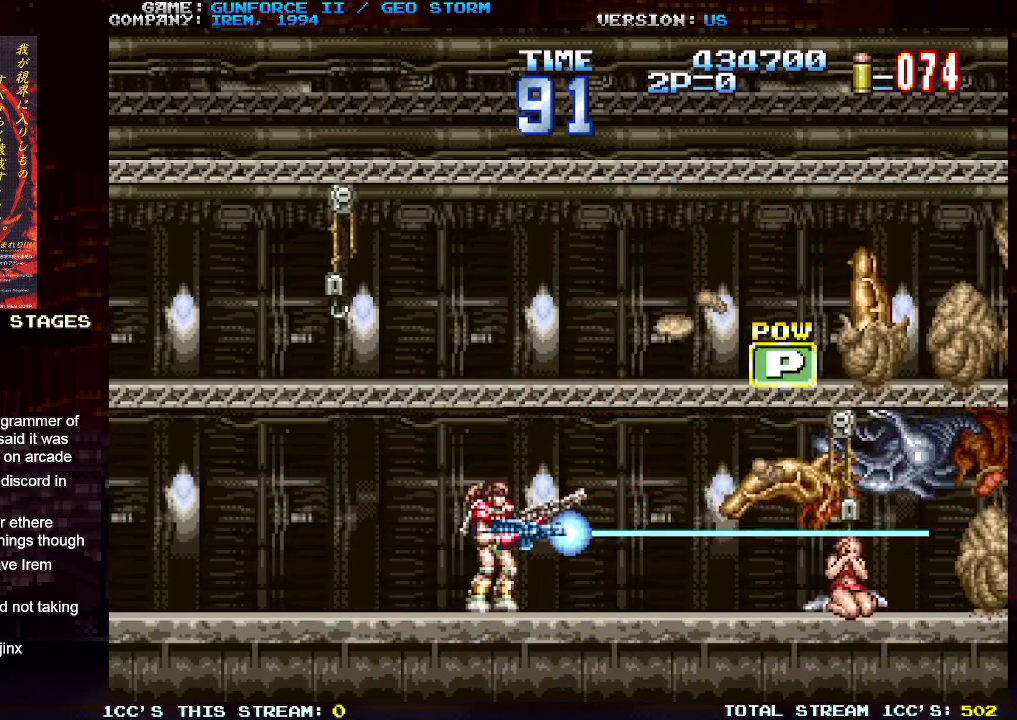
{"buttons": ["SQUARE"], "left_stick": "center", "events": [[300, "TRIANGLE", "down"], [450, "TRIANGLE", "up"]]}
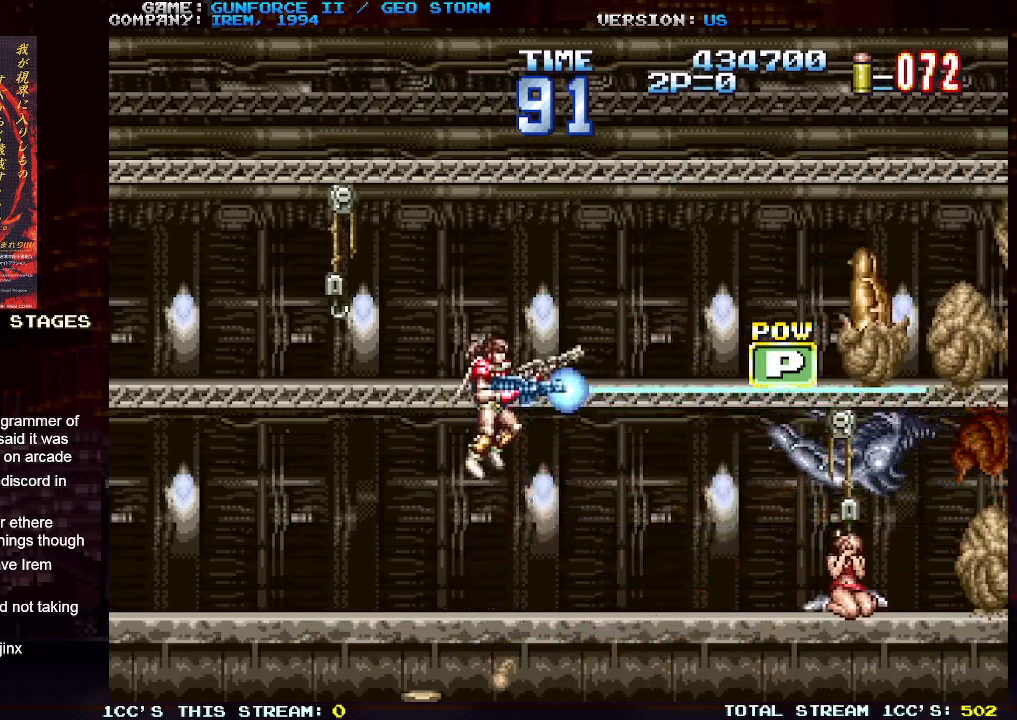
{"buttons": ["SQUARE"], "left_stick": "center", "events": []}
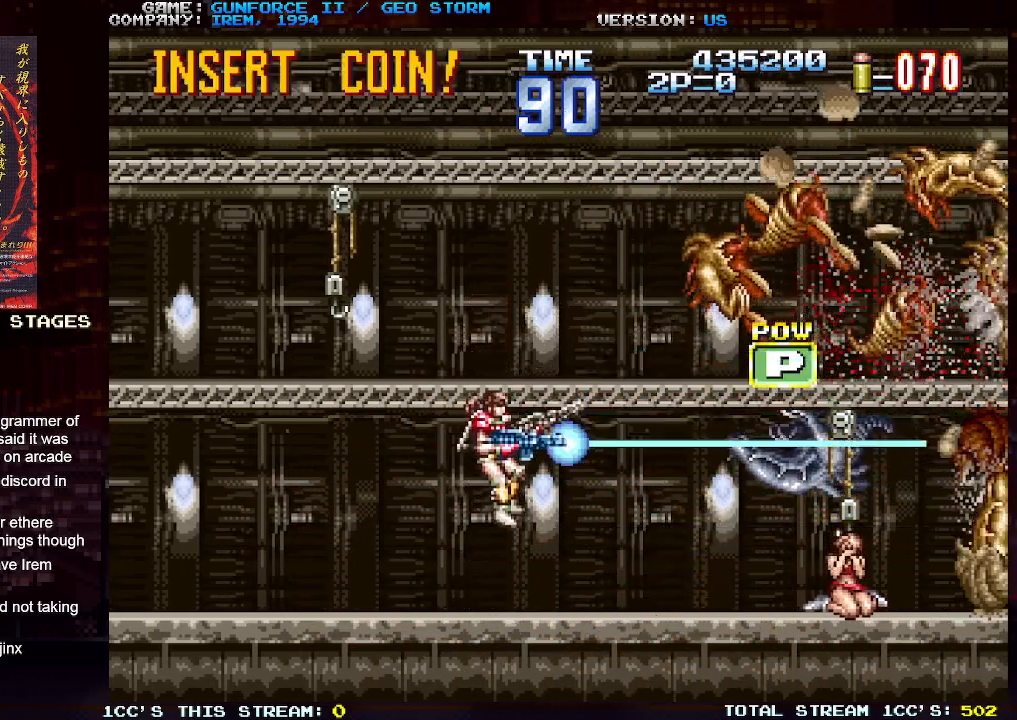
{"buttons": ["SQUARE"], "left_stick": "right", "events": [[450, "left_stick", "right"]]}
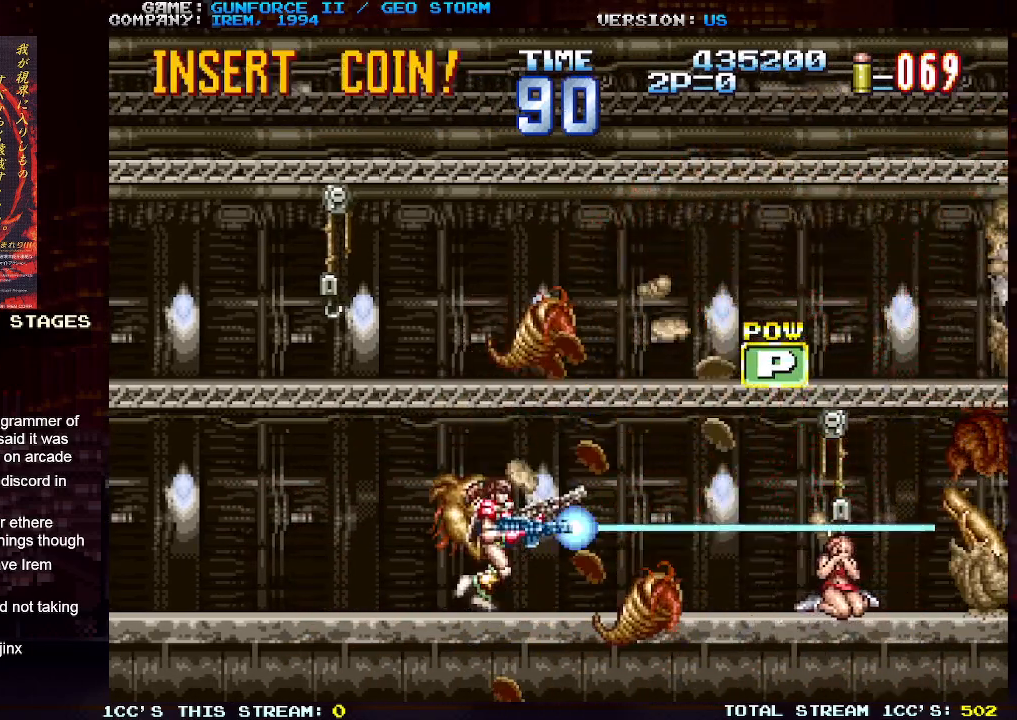
{"buttons": ["SQUARE"], "left_stick": "center", "events": [[283, "left_stick", "center"]]}
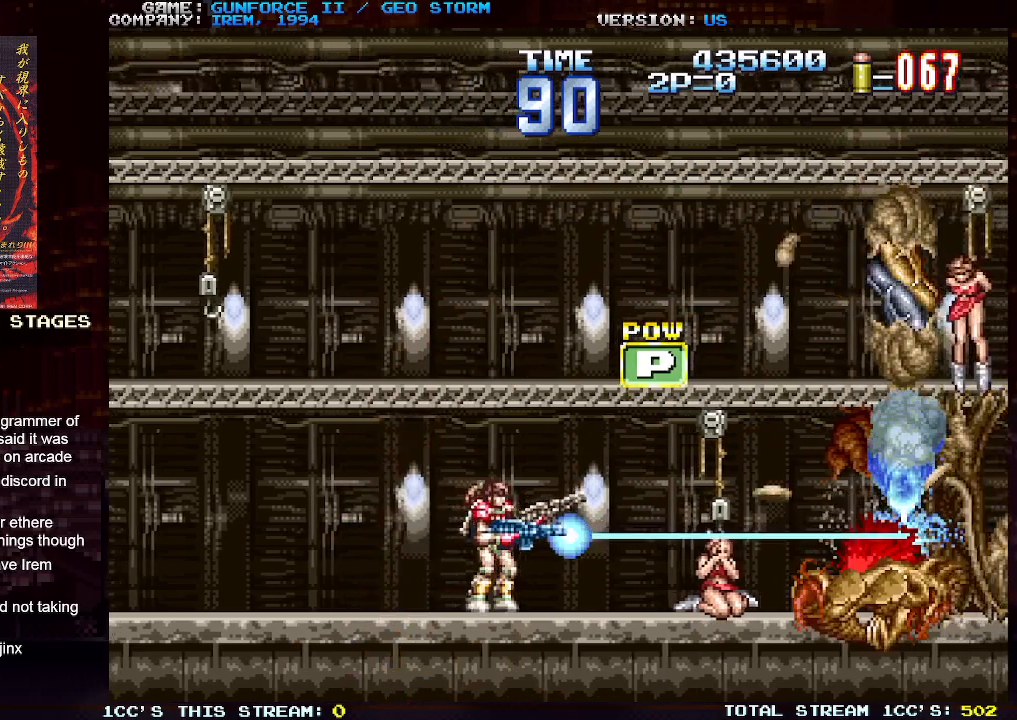
{"buttons": ["SQUARE"], "left_stick": "up-right", "events": [[417, "left_stick", "up-right"]]}
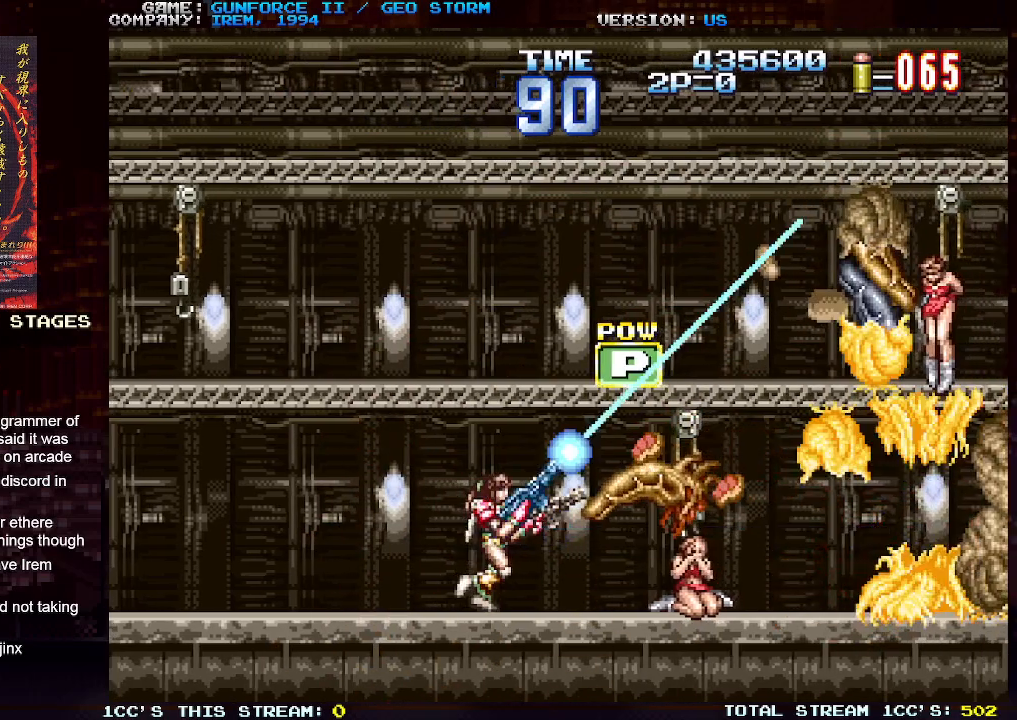
{"buttons": ["SQUARE"], "left_stick": "center", "events": [[133, "left_stick", "center"]]}
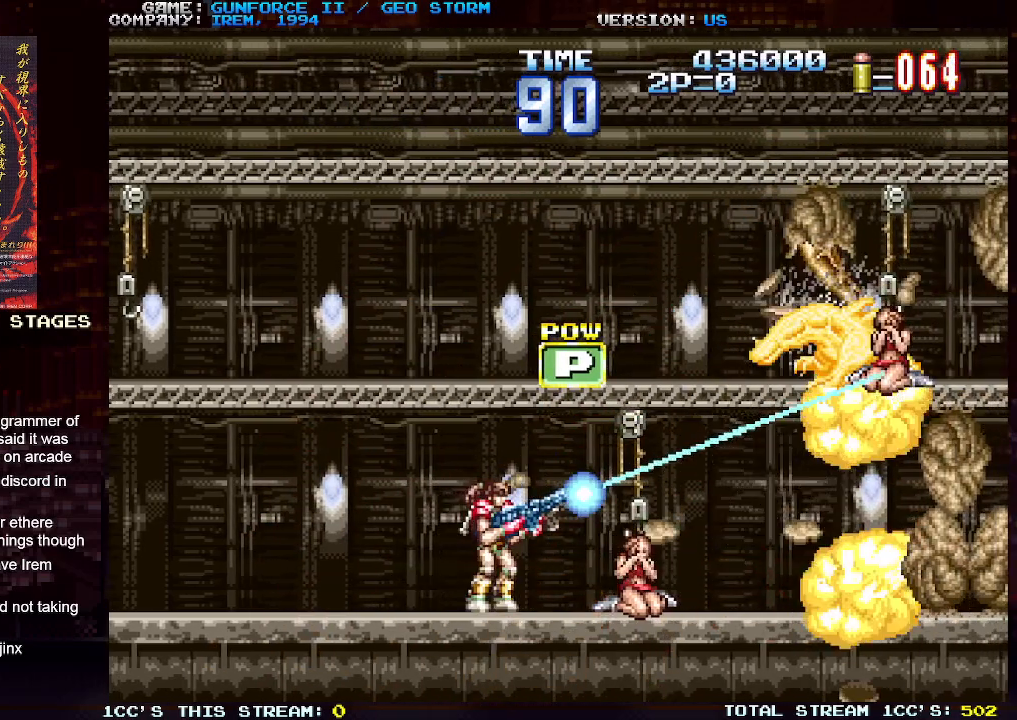
{"buttons": ["SQUARE"], "left_stick": "center", "events": [[167, "left_stick", "up"], [300, "left_stick", "right"], [400, "left_stick", "center"]]}
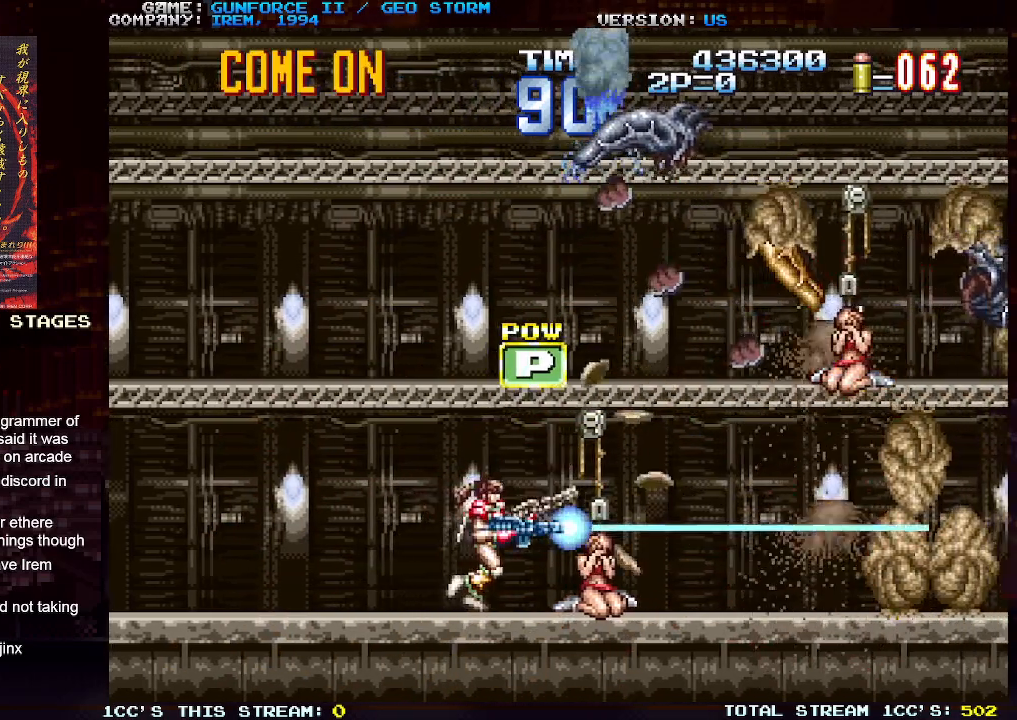
{"buttons": ["SQUARE"], "left_stick": "up", "events": [[100, "left_stick", "right"], [183, "left_stick", "center"], [450, "left_stick", "up"]]}
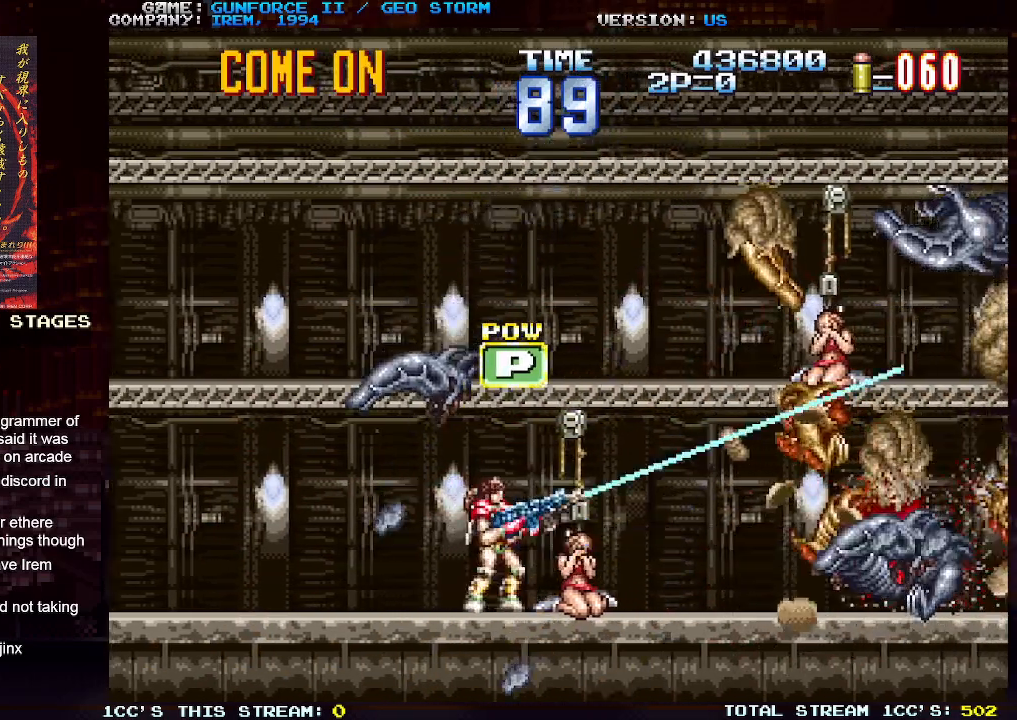
{"buttons": ["SQUARE"], "left_stick": "center", "events": [[83, "left_stick", "center"], [167, "left_stick", "left"], [267, "left_stick", "right"], [450, "left_stick", "center"]]}
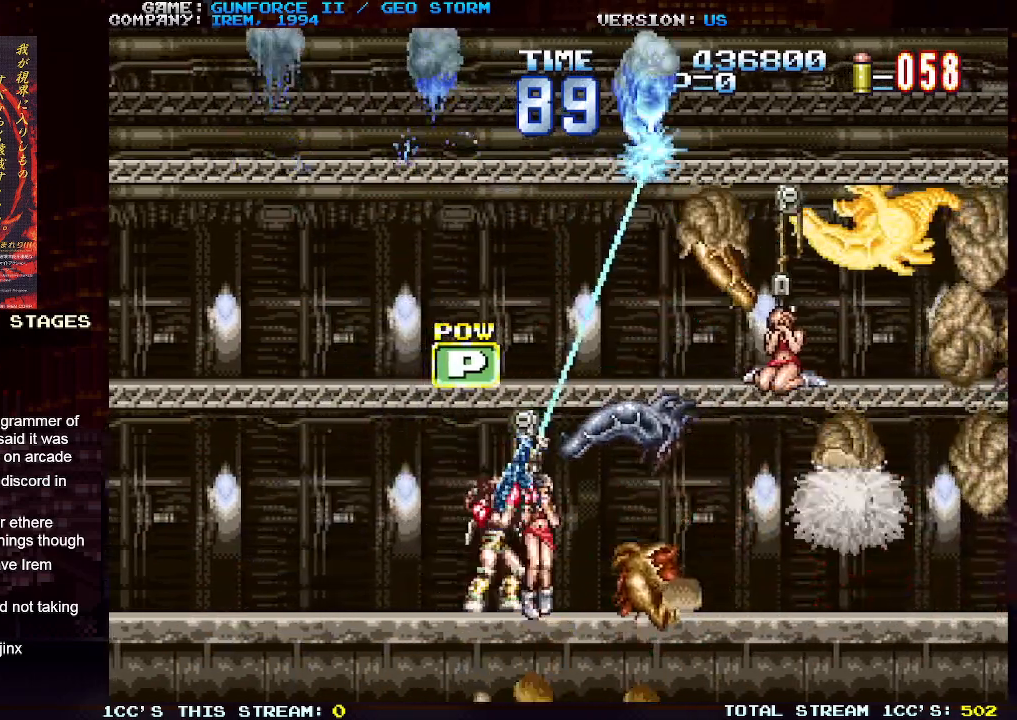
{"buttons": ["SQUARE"], "left_stick": "up-left", "events": [[300, "left_stick", "up-left"], [317, "TRIANGLE", "down"], [483, "TRIANGLE", "up"]]}
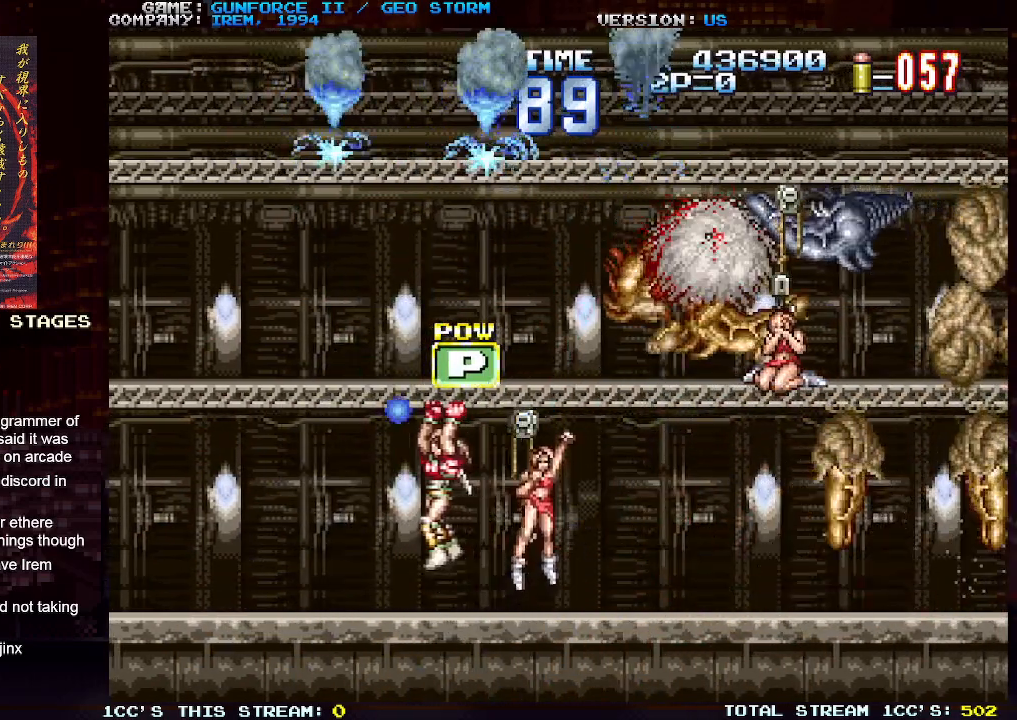
{"buttons": ["TRIANGLE"], "left_stick": "up", "events": [[167, "left_stick", "center"], [217, "left_stick", "right"], [300, "SQUARE", "up"], [317, "left_stick", "up"], [383, "TRIANGLE", "down"]]}
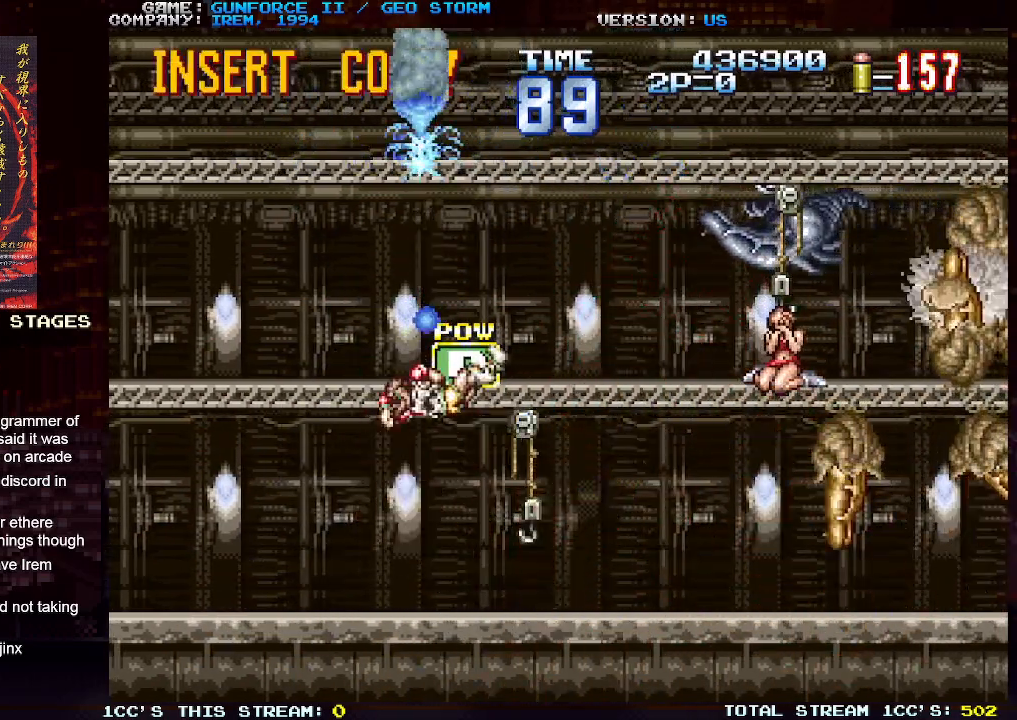
{"buttons": [], "left_stick": "down", "events": [[33, "TRIANGLE", "up"], [100, "left_stick", "left"], [217, "left_stick", "down-left"], [350, "left_stick", "down"], [383, "TRIANGLE", "down"], [467, "TRIANGLE", "up"]]}
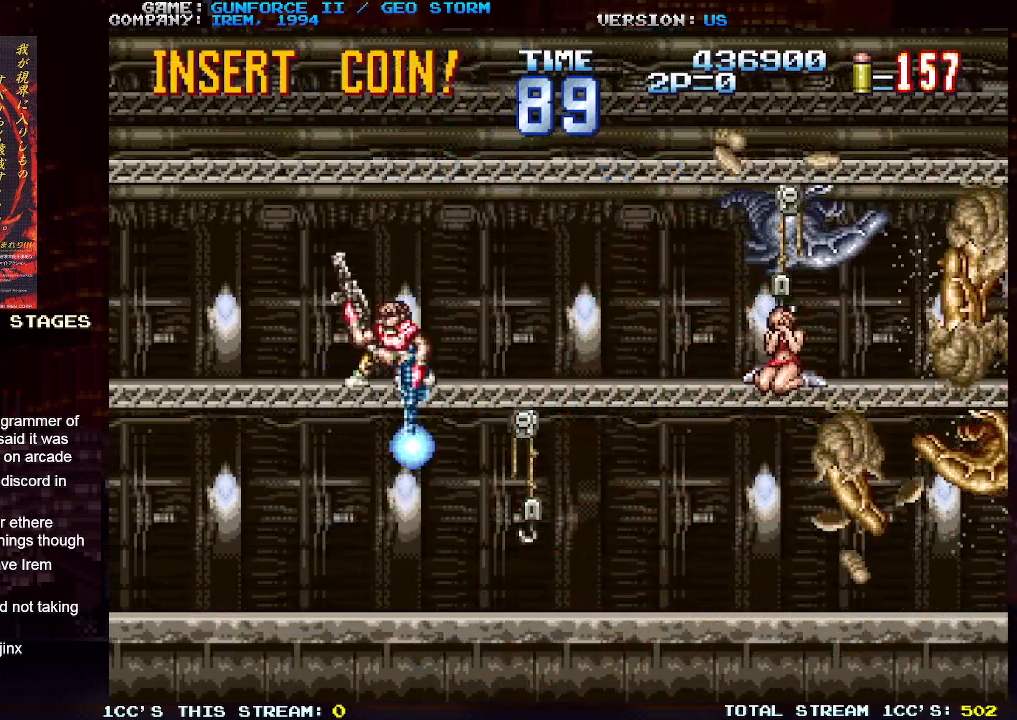
{"buttons": [], "left_stick": "down-left", "events": [[17, "TRIANGLE", "down"], [33, "left_stick", "down-left"], [133, "TRIANGLE", "up"], [167, "TRIANGLE", "down"], [300, "TRIANGLE", "up"]]}
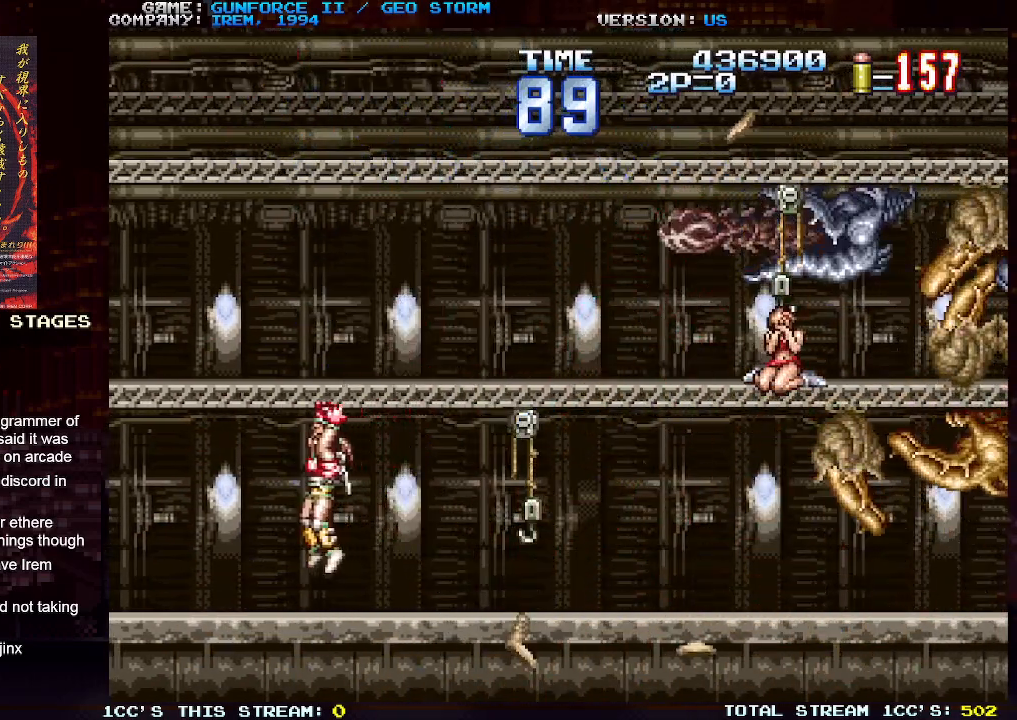
{"buttons": [], "left_stick": "center", "events": [[117, "left_stick", "right"], [200, "SQUARE", "down"], [250, "SQUARE", "up"], [283, "left_stick", "center"]]}
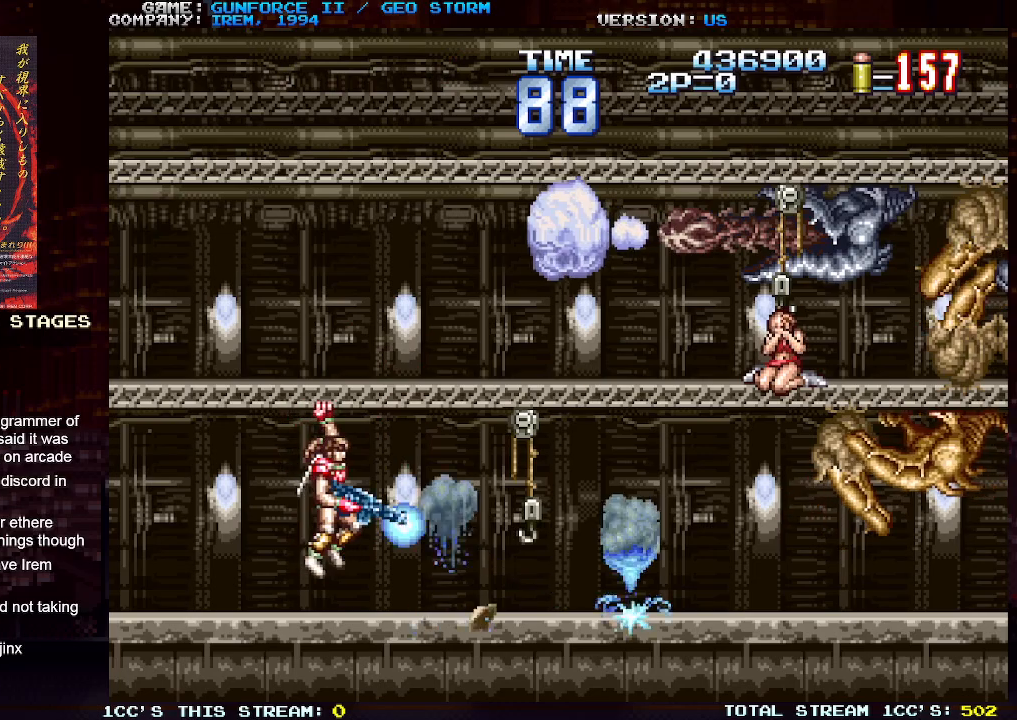
{"buttons": ["SQUARE"], "left_stick": "up-right", "events": [[100, "left_stick", "down"], [150, "TRIANGLE", "down"], [283, "TRIANGLE", "up"], [283, "left_stick", "center"], [367, "left_stick", "right"], [400, "SQUARE", "down"], [433, "left_stick", "up-right"]]}
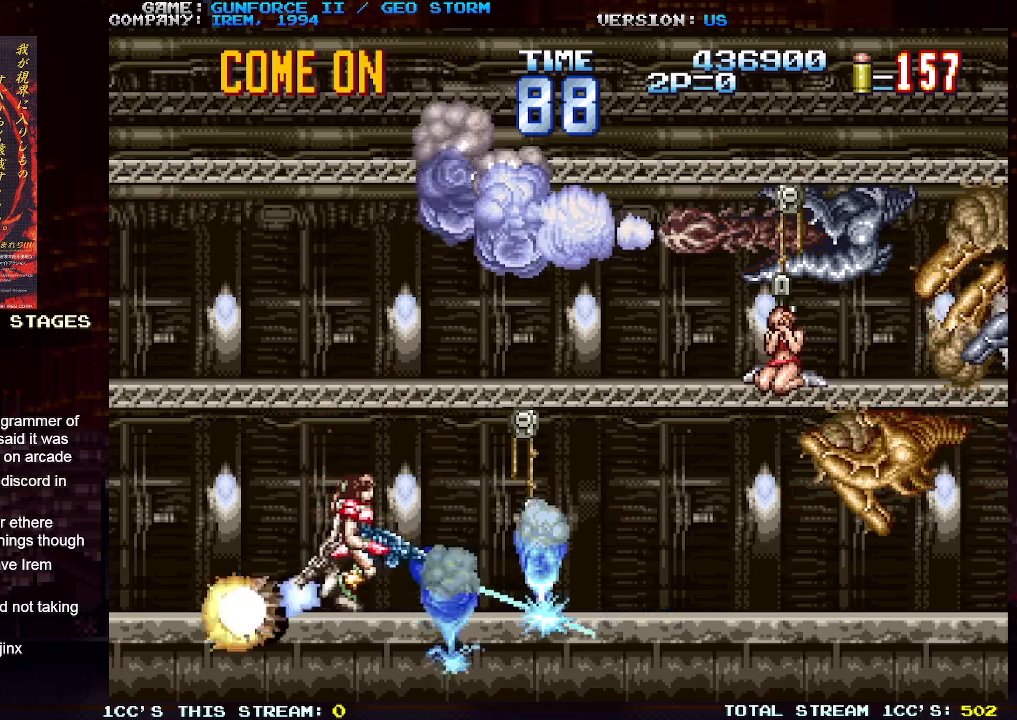
{"buttons": ["SQUARE"], "left_stick": "center", "events": [[67, "left_stick", "right"], [183, "left_stick", "center"], [350, "left_stick", "right"], [483, "left_stick", "center"]]}
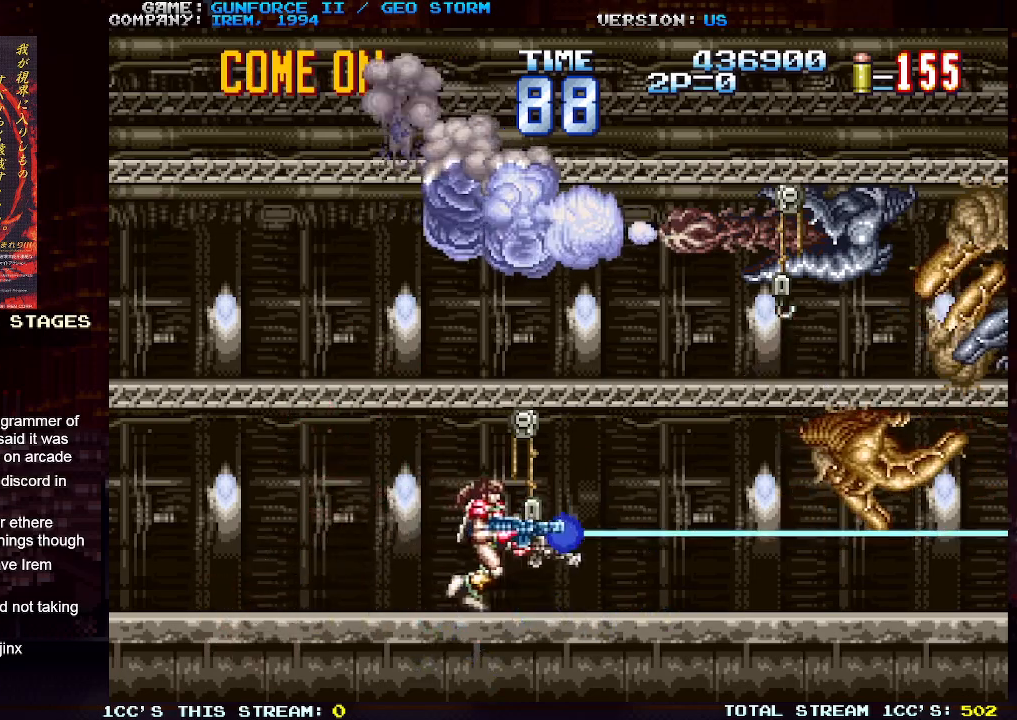
{"buttons": ["SQUARE"], "left_stick": "center", "events": [[117, "left_stick", "up-right"], [267, "left_stick", "center"]]}
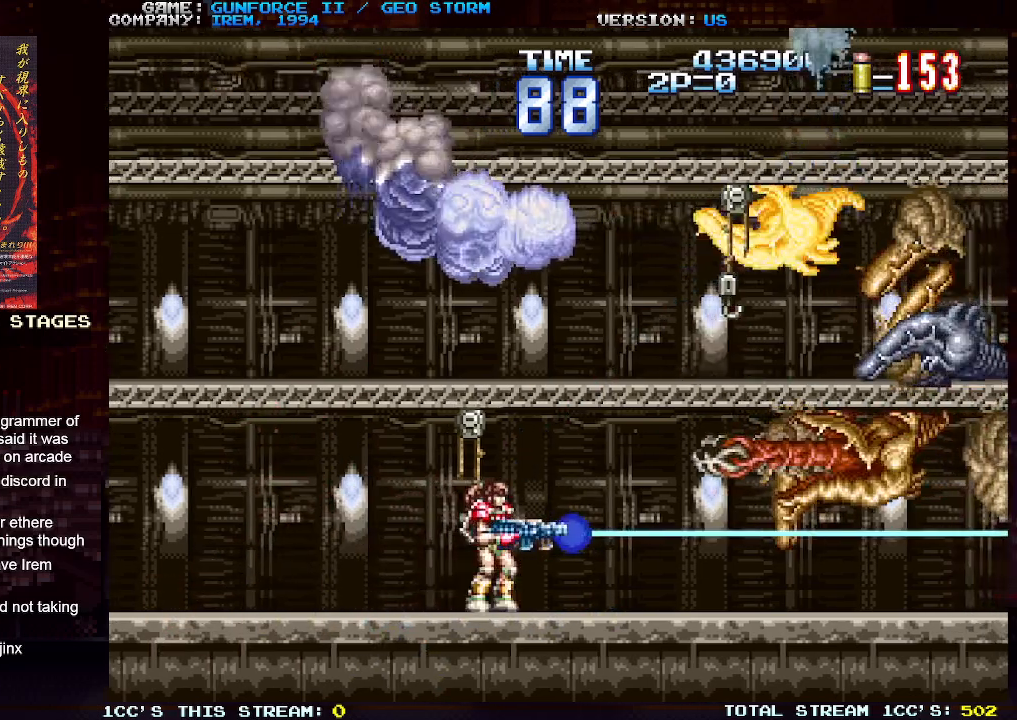
{"buttons": ["SQUARE"], "left_stick": "left", "events": [[83, "left_stick", "up"], [133, "left_stick", "center"], [400, "left_stick", "left"]]}
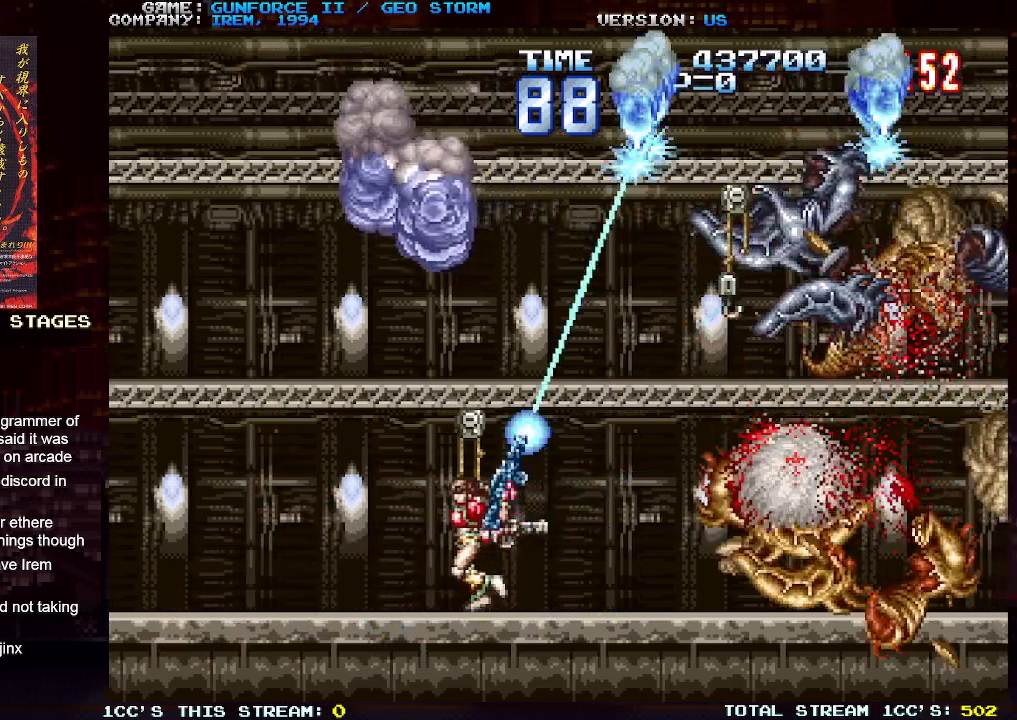
{"buttons": ["SQUARE"], "left_stick": "up-right", "events": [[317, "left_stick", "up-right"]]}
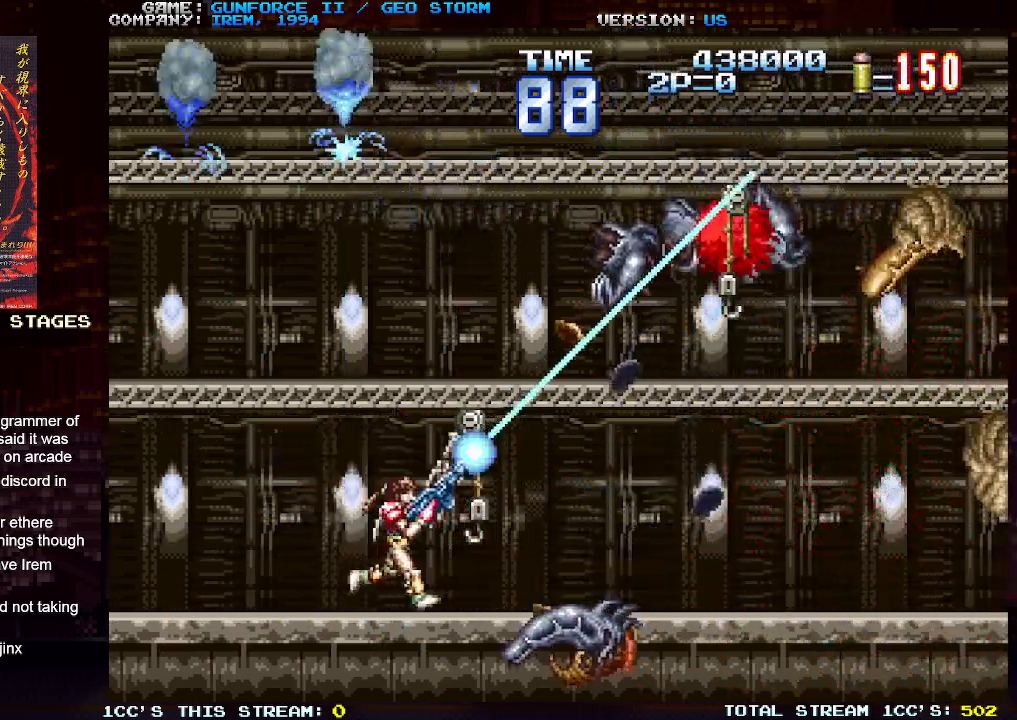
{"buttons": ["SQUARE"], "left_stick": "right", "events": [[250, "left_stick", "right"]]}
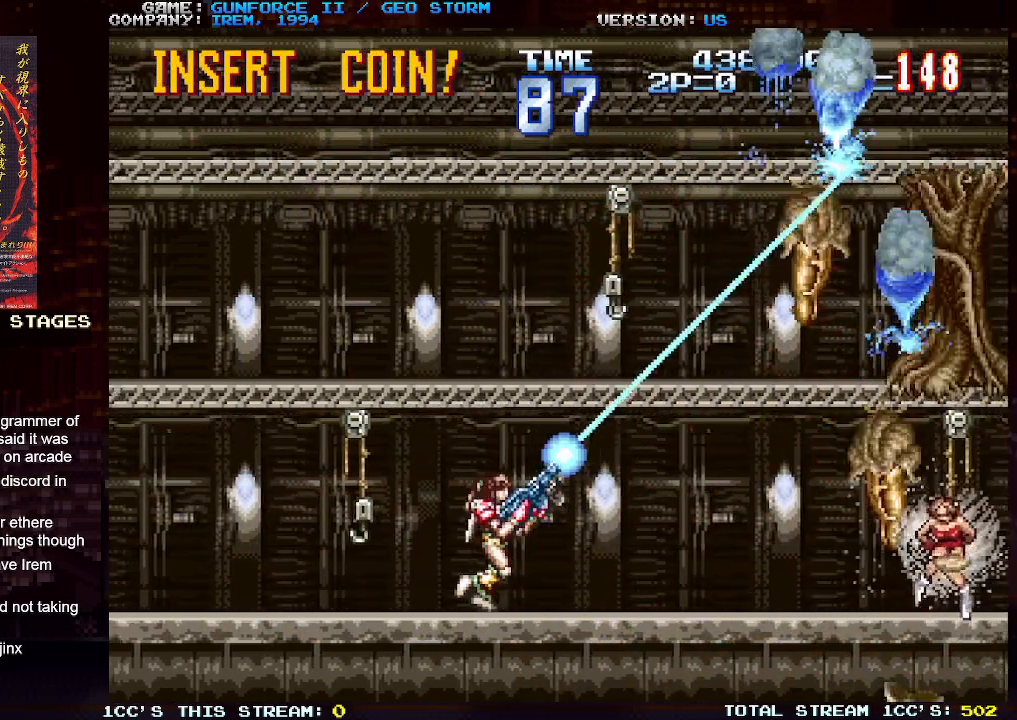
{"buttons": ["SQUARE"], "left_stick": "center", "events": [[83, "left_stick", "center"], [333, "left_stick", "up"], [433, "left_stick", "center"]]}
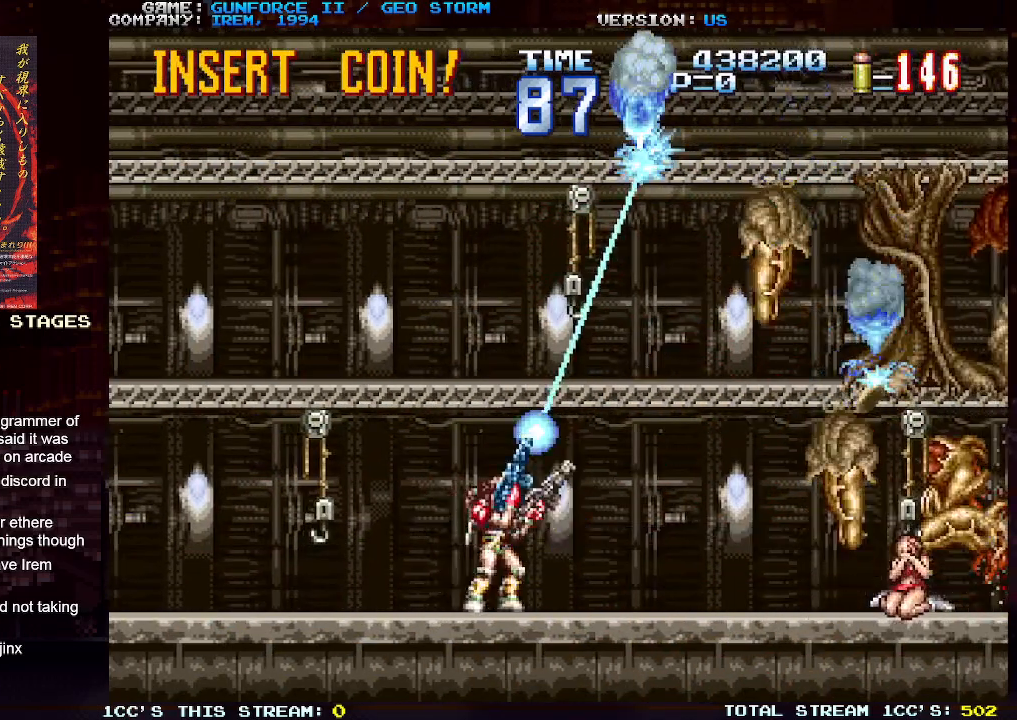
{"buttons": ["SQUARE"], "left_stick": "center", "events": [[133, "left_stick", "down"], [217, "left_stick", "center"], [267, "left_stick", "up"], [383, "left_stick", "center"]]}